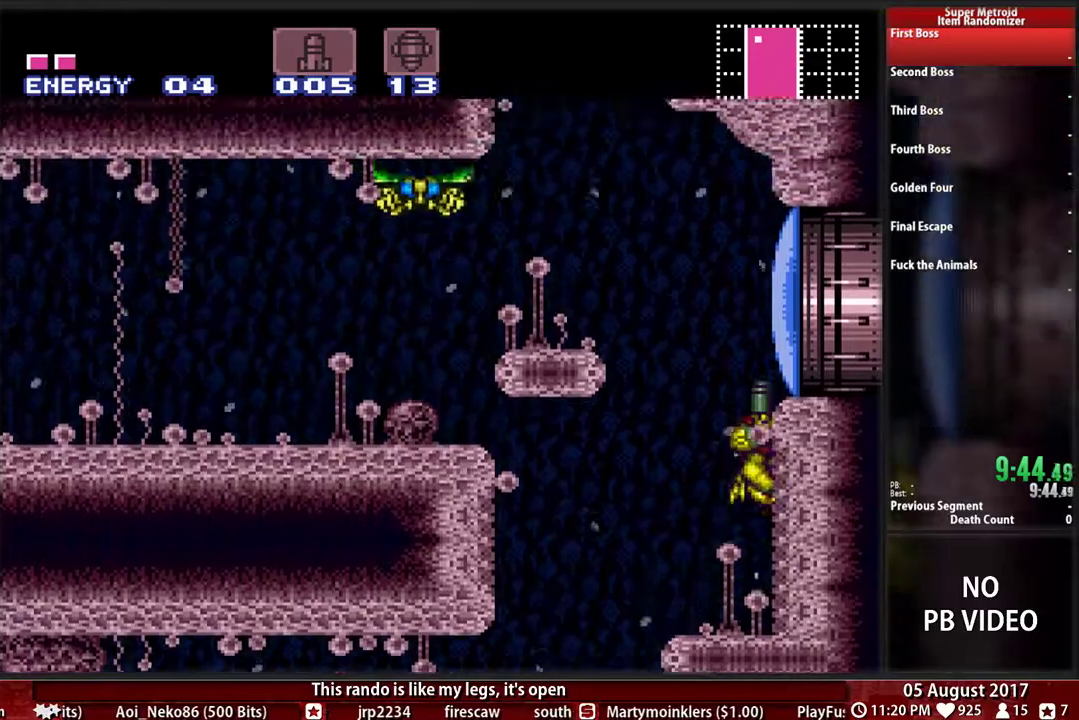
Gameplay with a controller (Nintendo layout); each line is a JSON object with the inputs held at the frame after it. "events" lists button and stick changes between this image and that frame as [ms after this image, input, new state], when the widget could be followed in between. Not read: L3 R1 R3 SELECT START.
{"buttons": ["DPAD_DOWN"]}
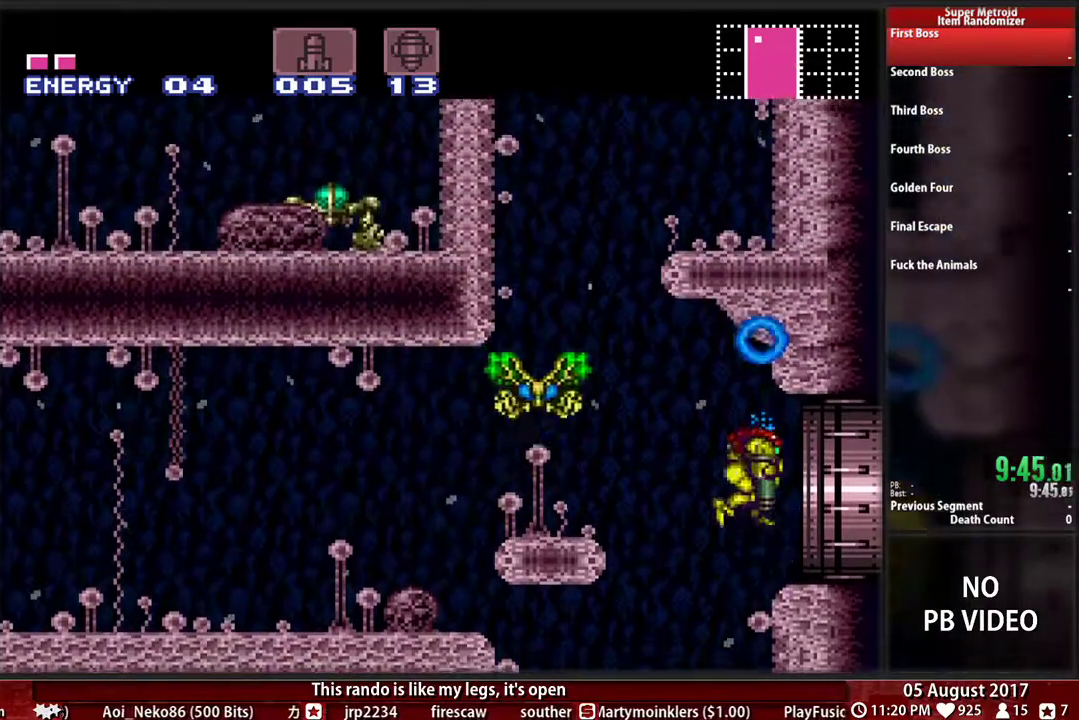
{"buttons": ["DPAD_RIGHT"], "events": [[17, "DPAD_RIGHT", "down"], [83, "DPAD_DOWN", "up"], [83, "DPAD_RIGHT", "up"], [150, "B", "down"], [217, "DPAD_RIGHT", "down"], [383, "A", "down"], [383, "B", "up"], [500, "A", "up"]]}
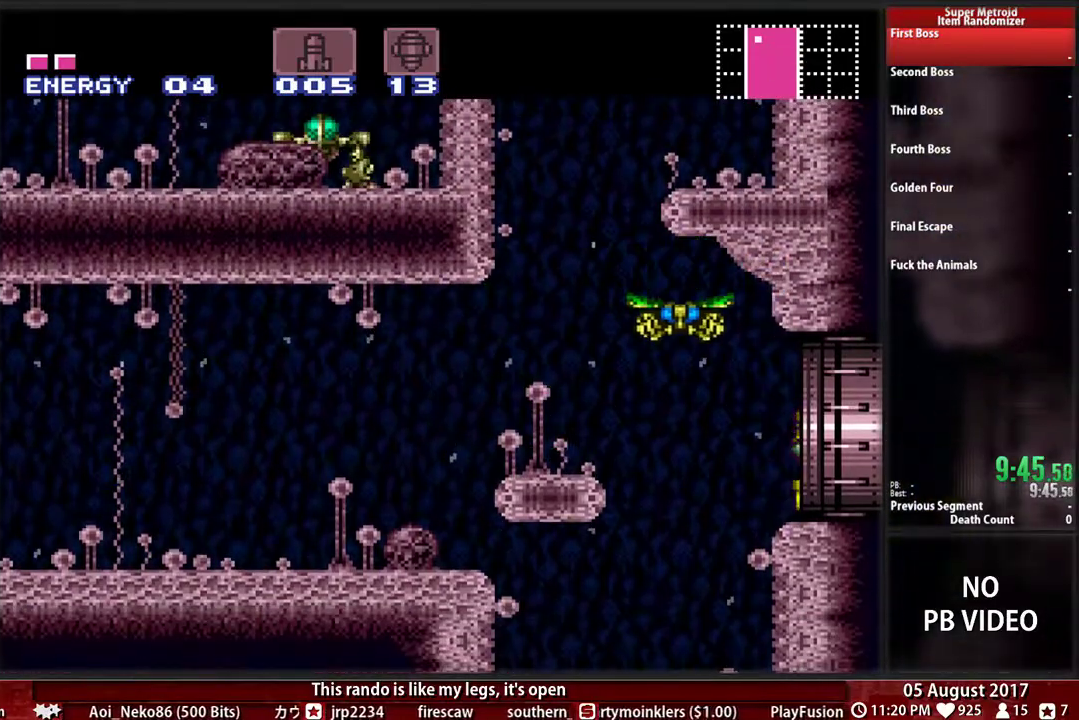
{"buttons": [], "events": [[317, "DPAD_RIGHT", "up"]]}
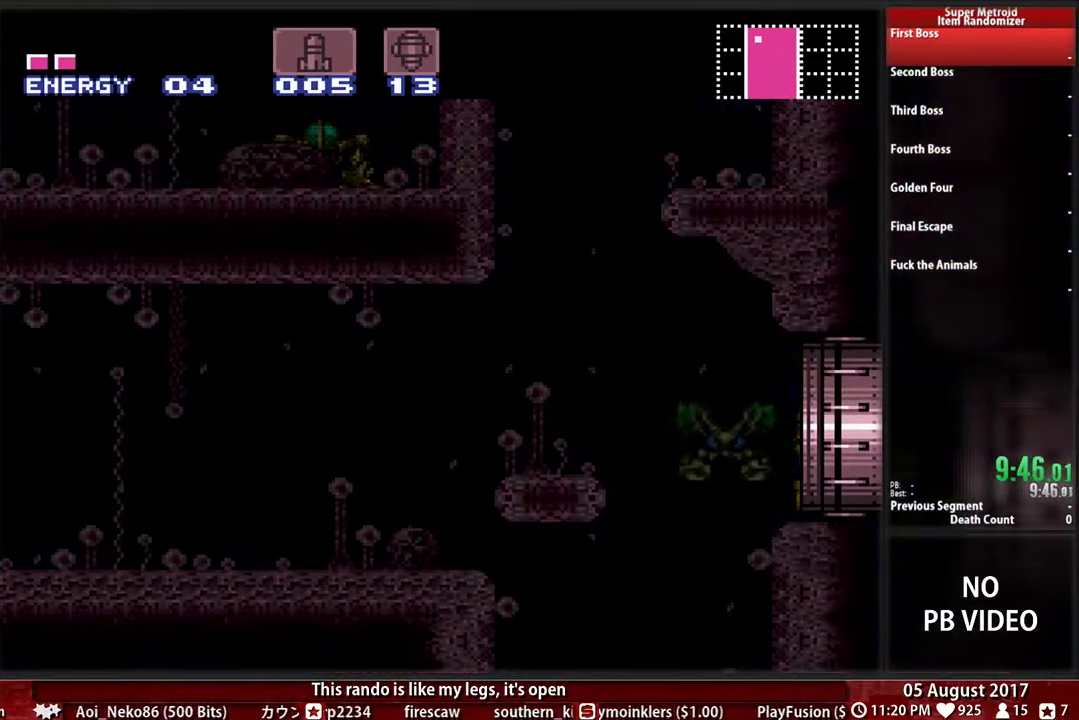
{"buttons": ["B", "DPAD_RIGHT"], "events": [[67, "DPAD_RIGHT", "down"], [133, "B", "down"]]}
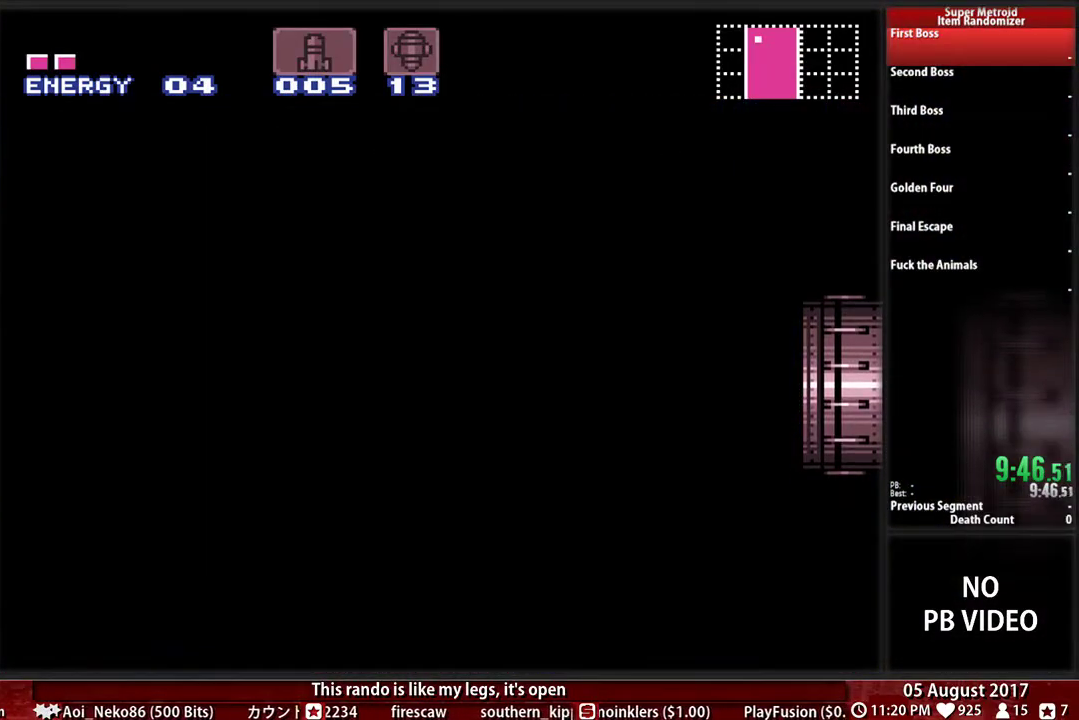
{"buttons": ["B", "DPAD_RIGHT"], "events": [[67, "L1", "down"], [233, "L1", "up"]]}
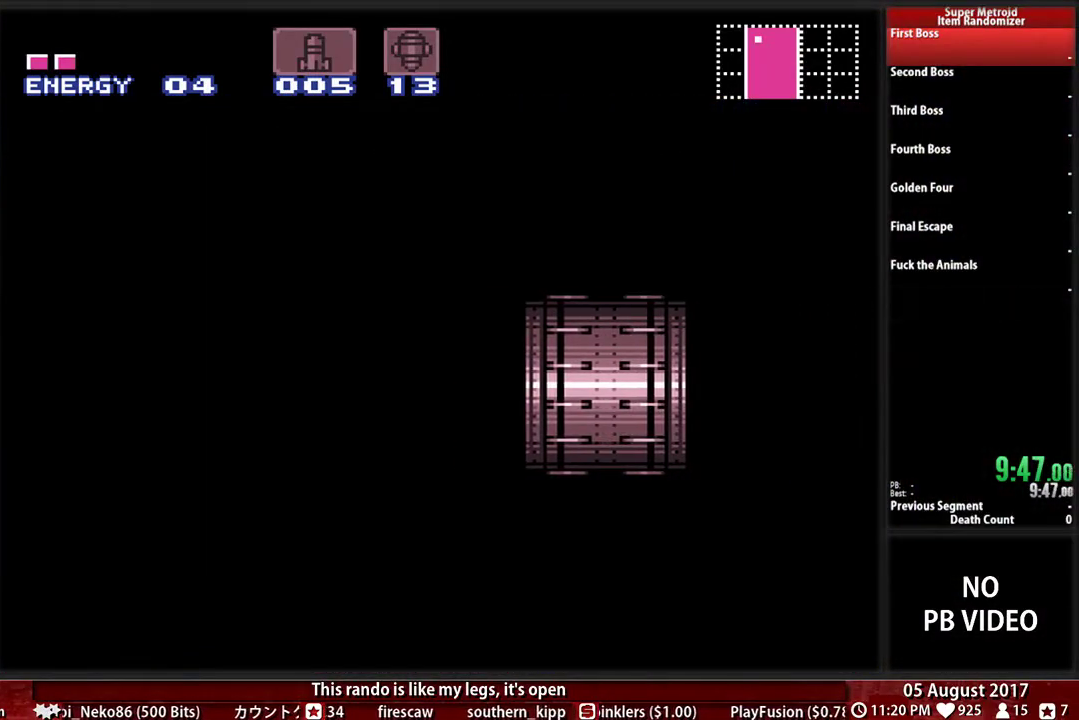
{"buttons": ["B", "DPAD_RIGHT"], "events": []}
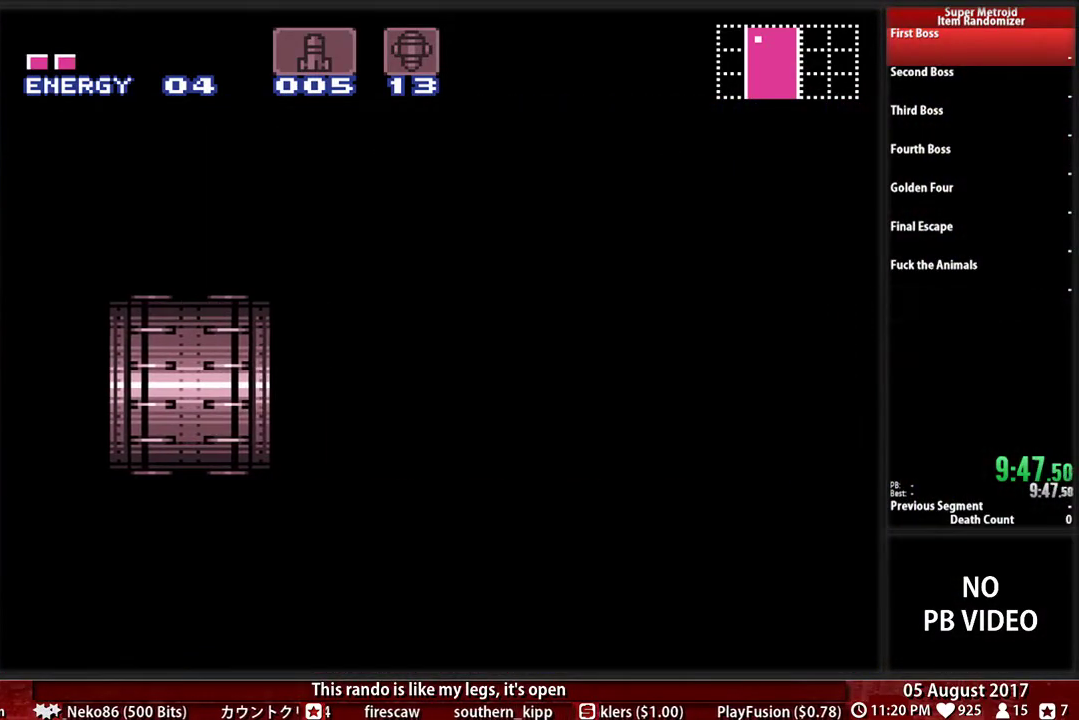
{"buttons": ["B", "DPAD_RIGHT"], "events": []}